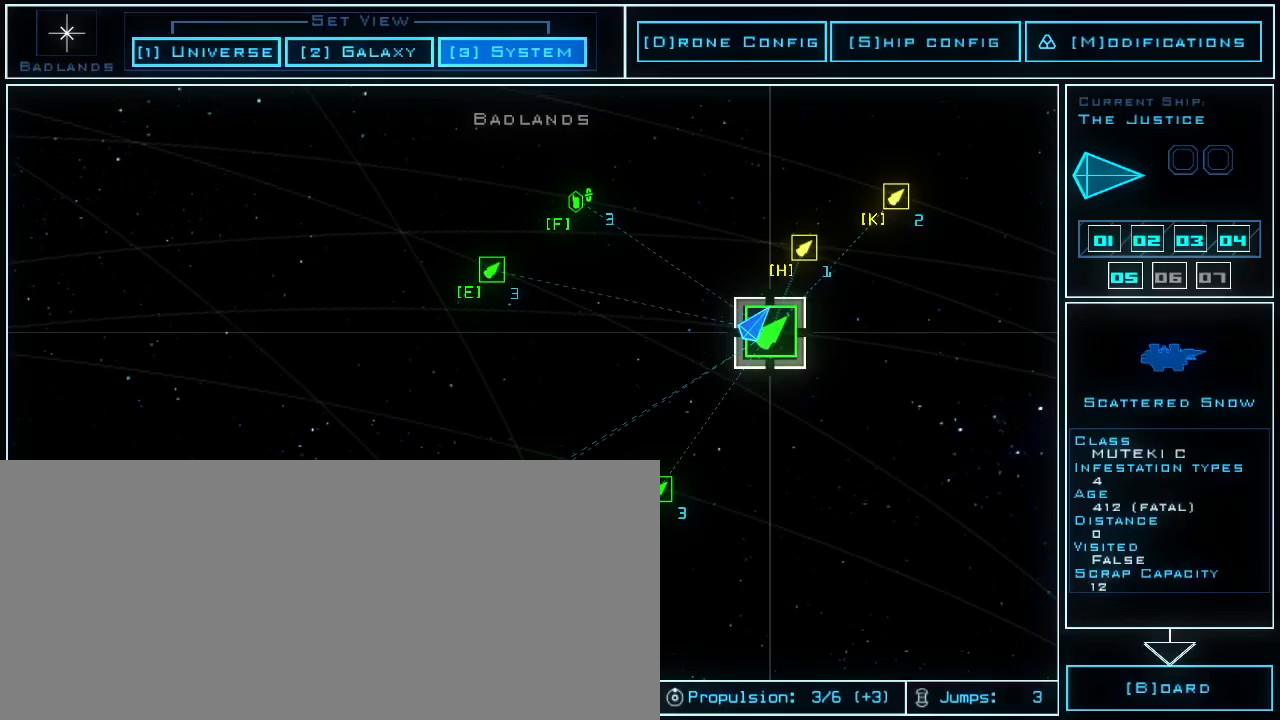
Gameplay with keyboard; each line is a JSON object with the keys held at the frame after it. "events" lists presses ("down") and releases ("up") of ".", "0", "1", "2", "3", "4", "5", "6", "7", "8", "9", "a", "b", "backspace", "c", "caps_lock", "comma", "ctrl_l", "ctrl_r", "d", "down", "e", "equals", "escape", "f", "g", "h", "i", "j", "k", "l", "left", "m", "minus", "n", "o", "p", "q", "quote", "r", "return", "right", "s", "semicolon", "shift_l", "shift_r", "space", "t", "tab", "tilde", "u", "up", "v", "w", "x", "y" and "z" between this image and that frame as [ms after this image, input, new state], when the widget could be followed in between. No other keys are recorded. Mouse input is not recorded. Not read: other_keys.
{"keys": [], "events": []}
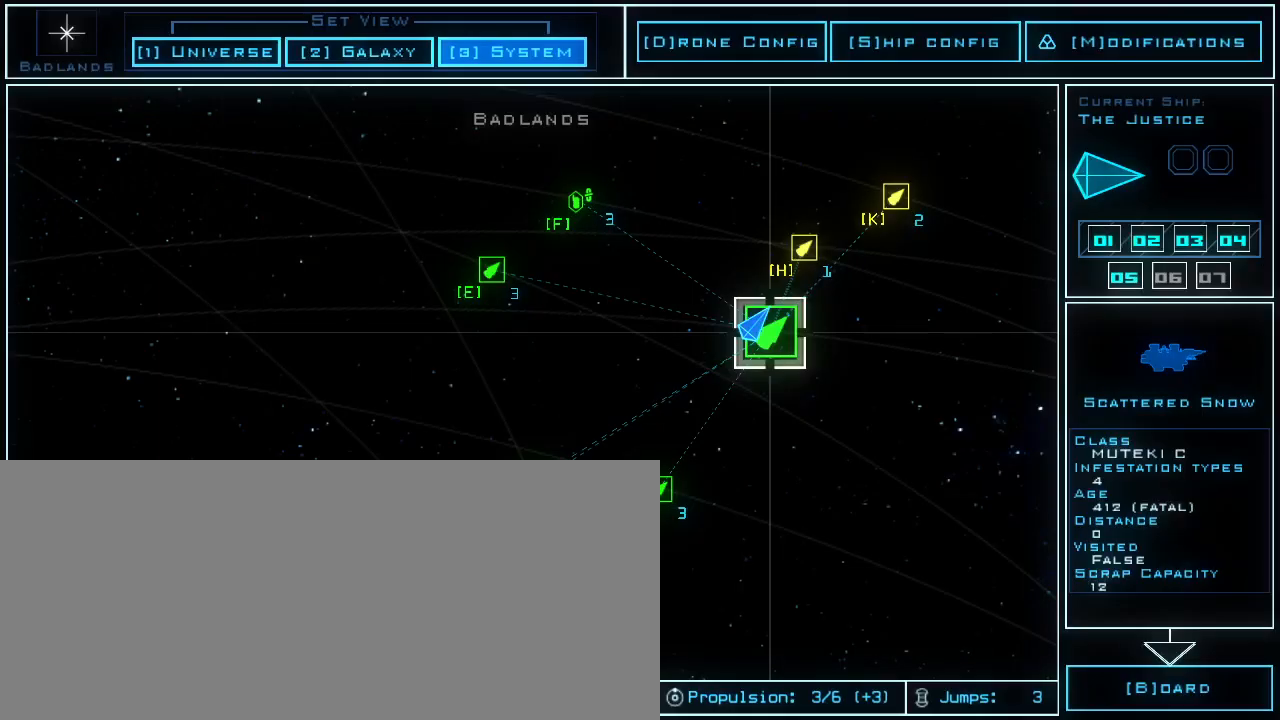
{"keys": [], "events": []}
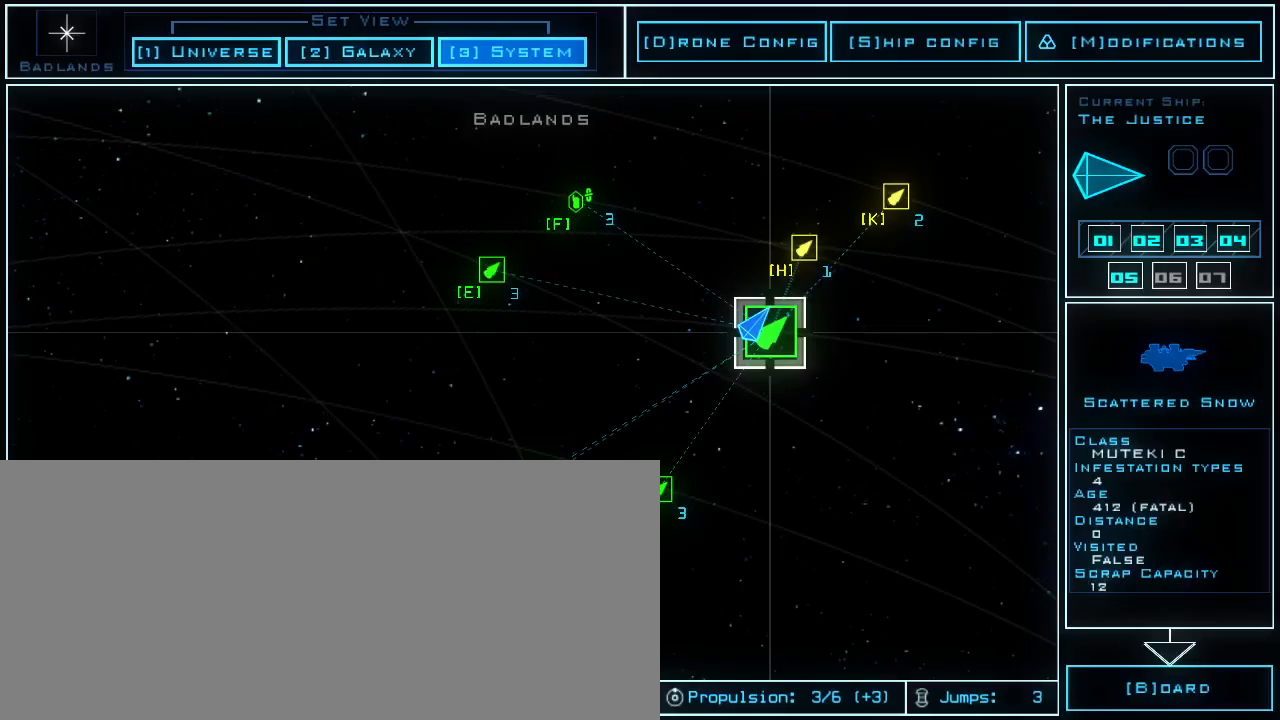
{"keys": [], "events": []}
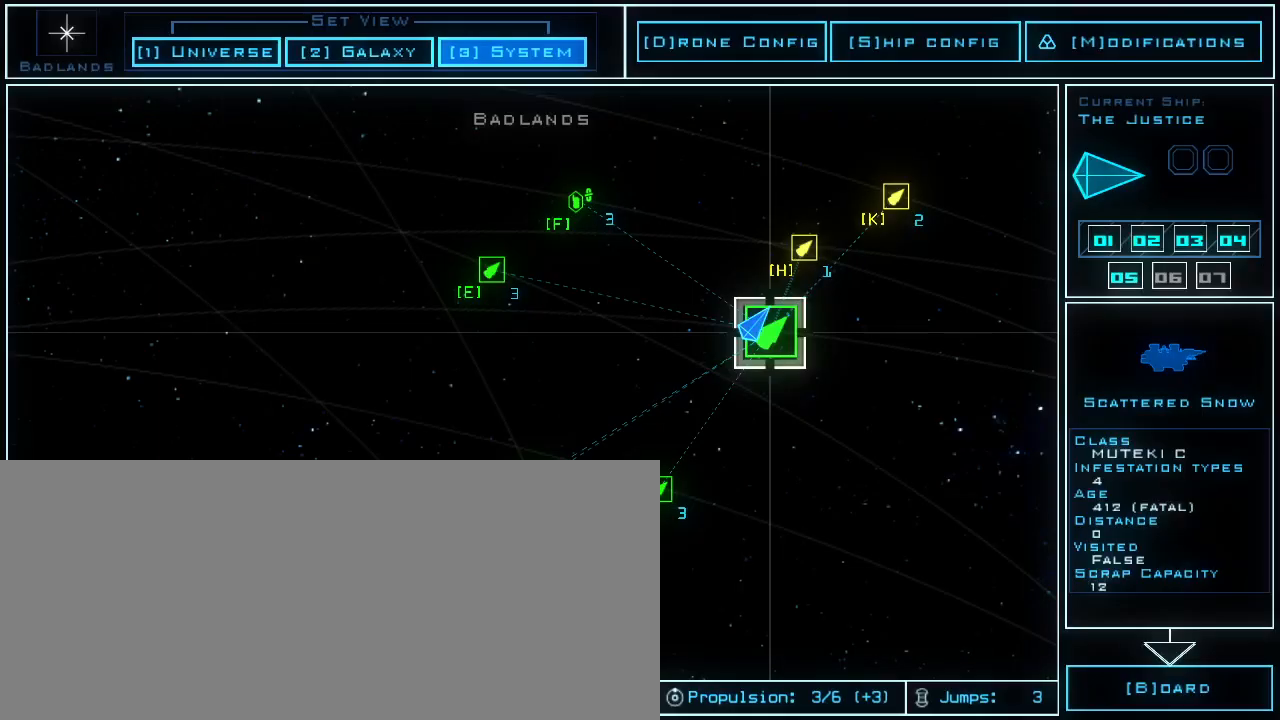
{"keys": [], "events": []}
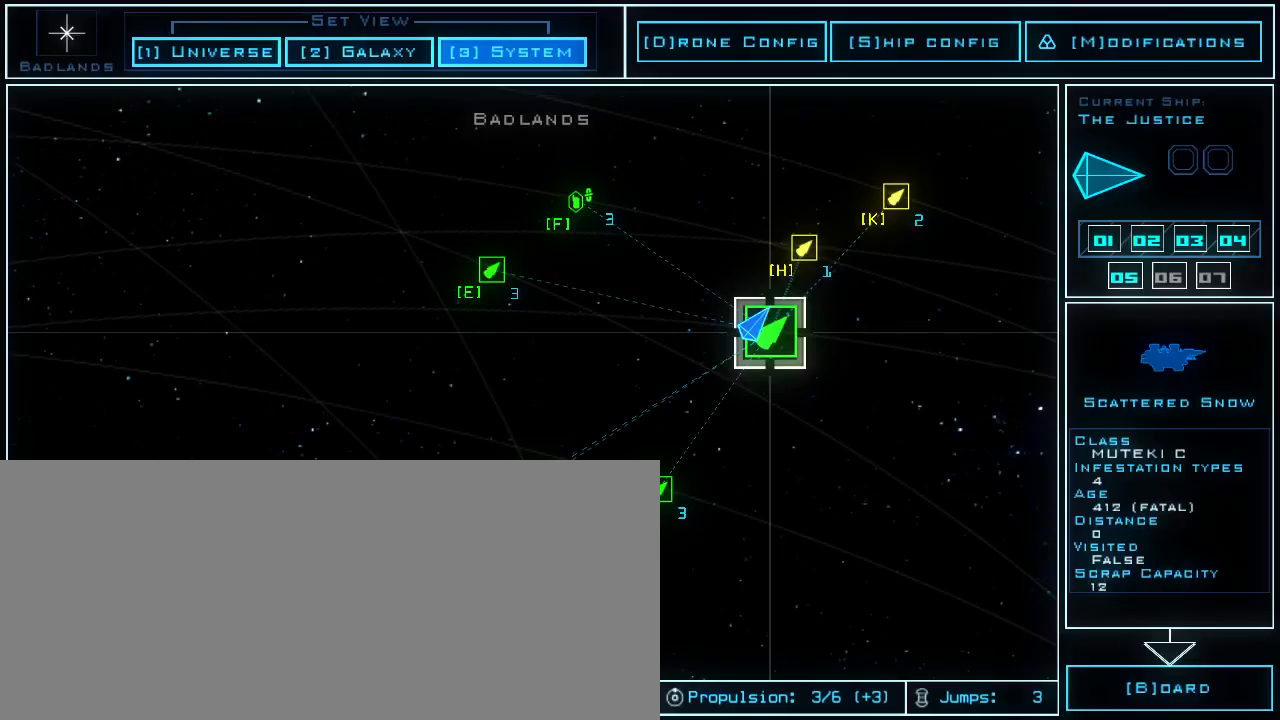
{"keys": [], "events": []}
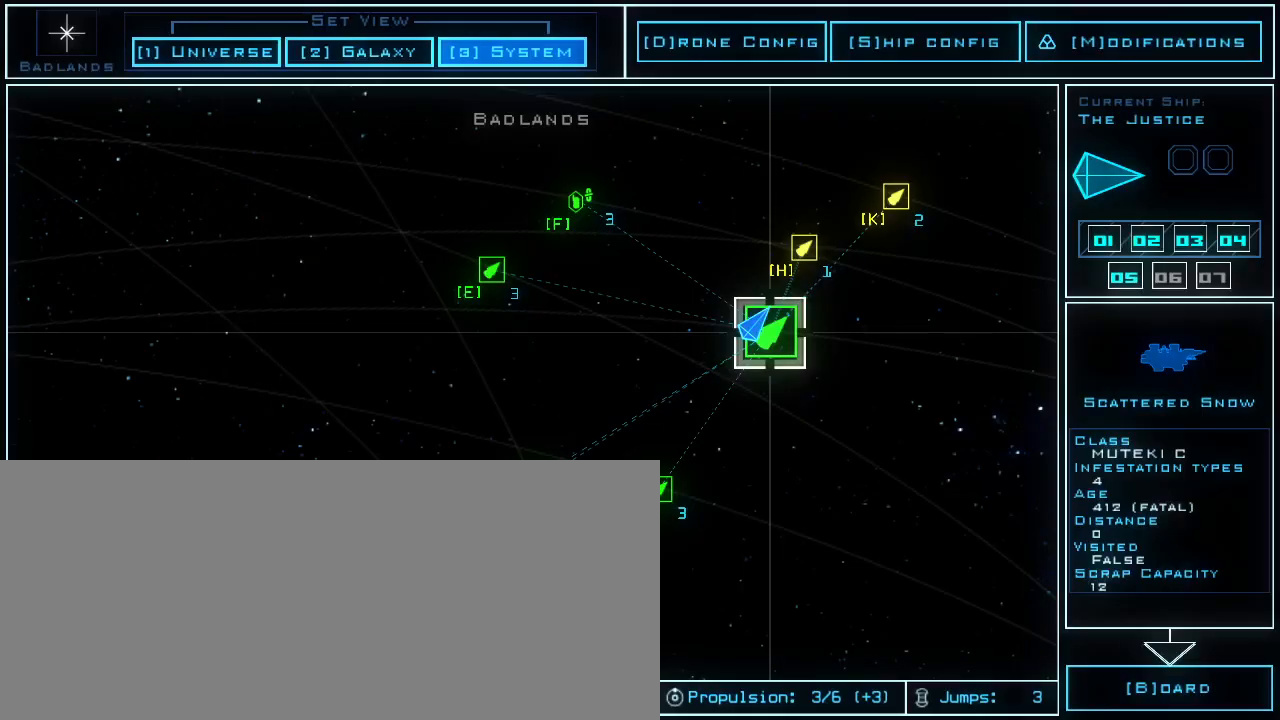
{"keys": [], "events": []}
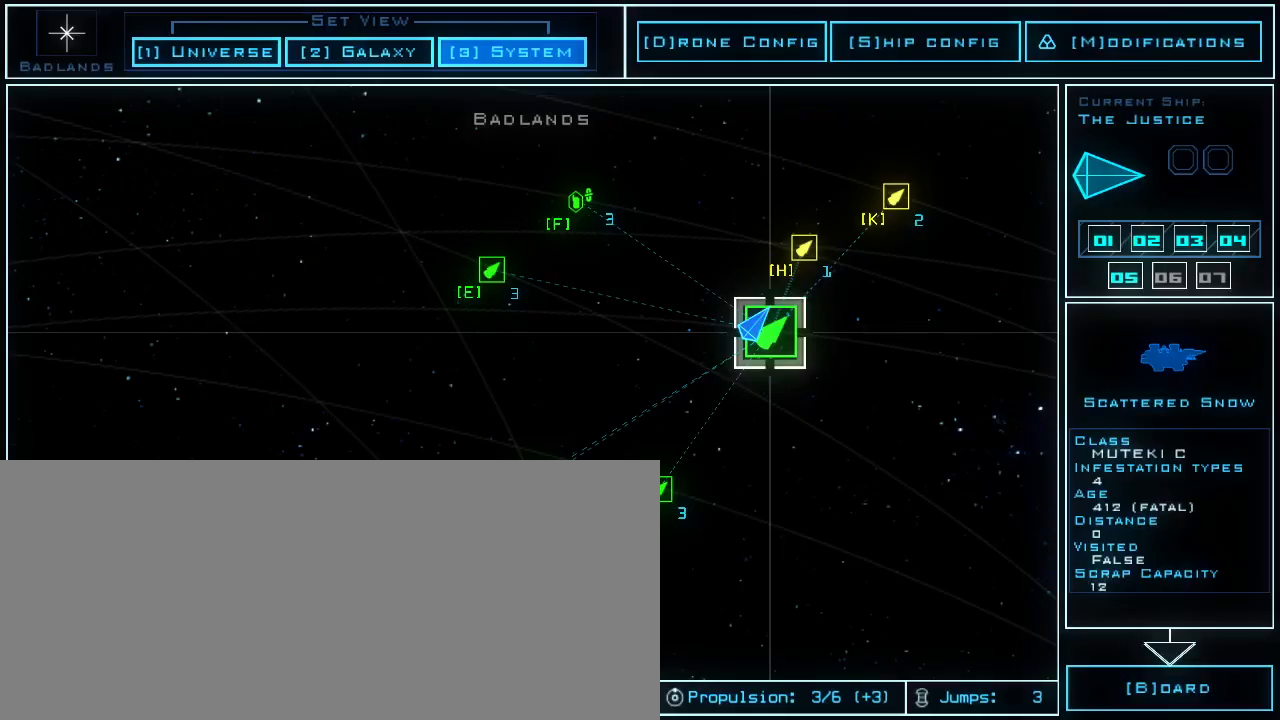
{"keys": [], "events": []}
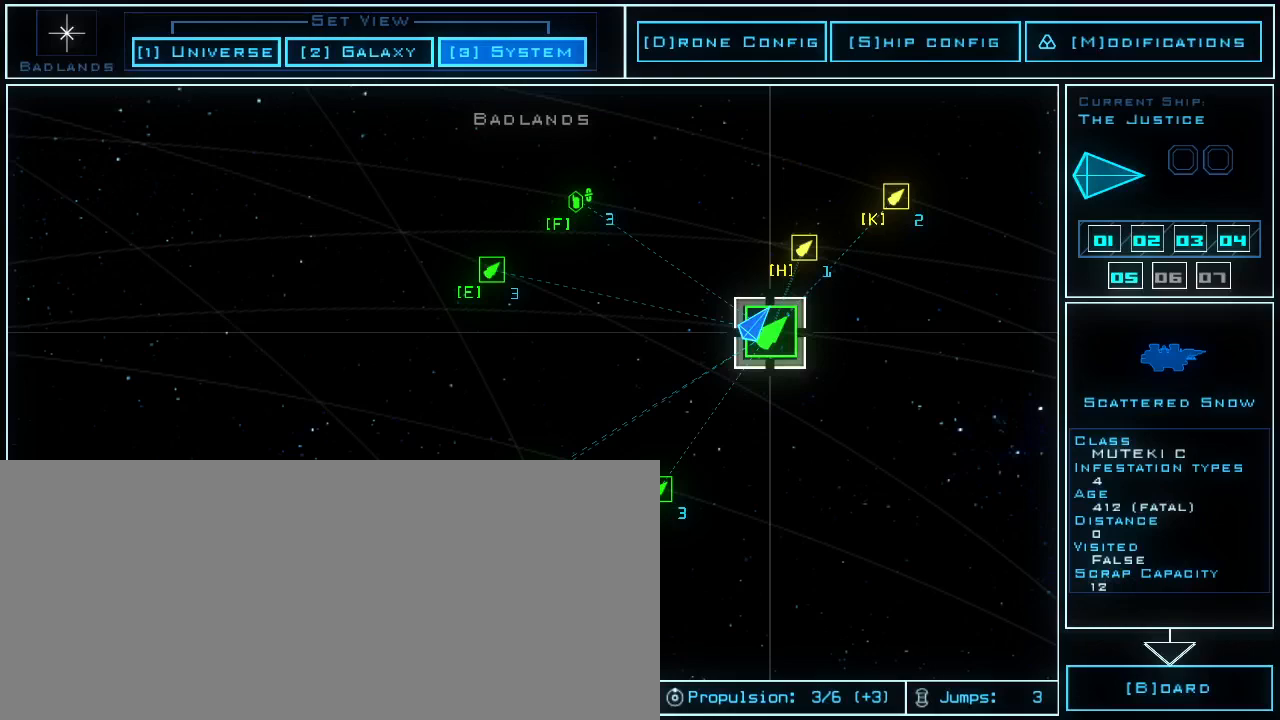
{"keys": [], "events": [[200, "b", "down"], [260, "b", "up"]]}
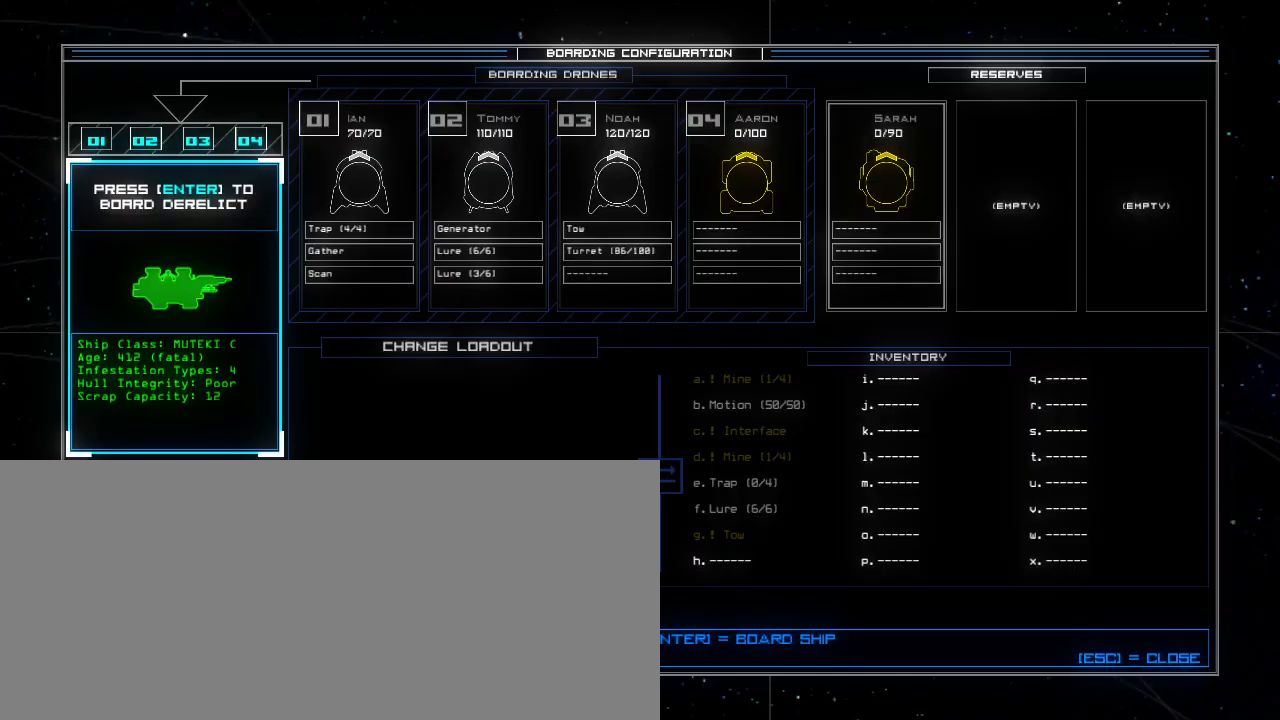
{"keys": [], "events": [[100, "return", "down"], [140, "return", "up"]]}
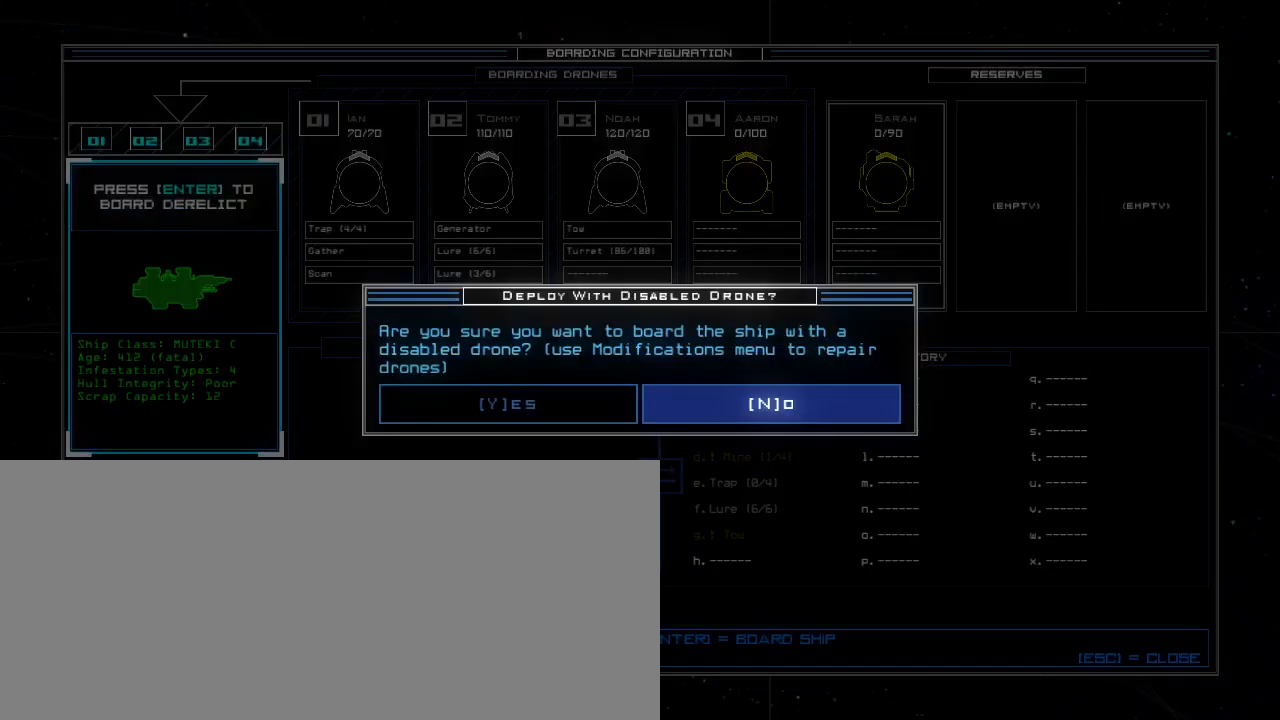
{"keys": [], "events": [[220, "y", "down"], [320, "y", "up"]]}
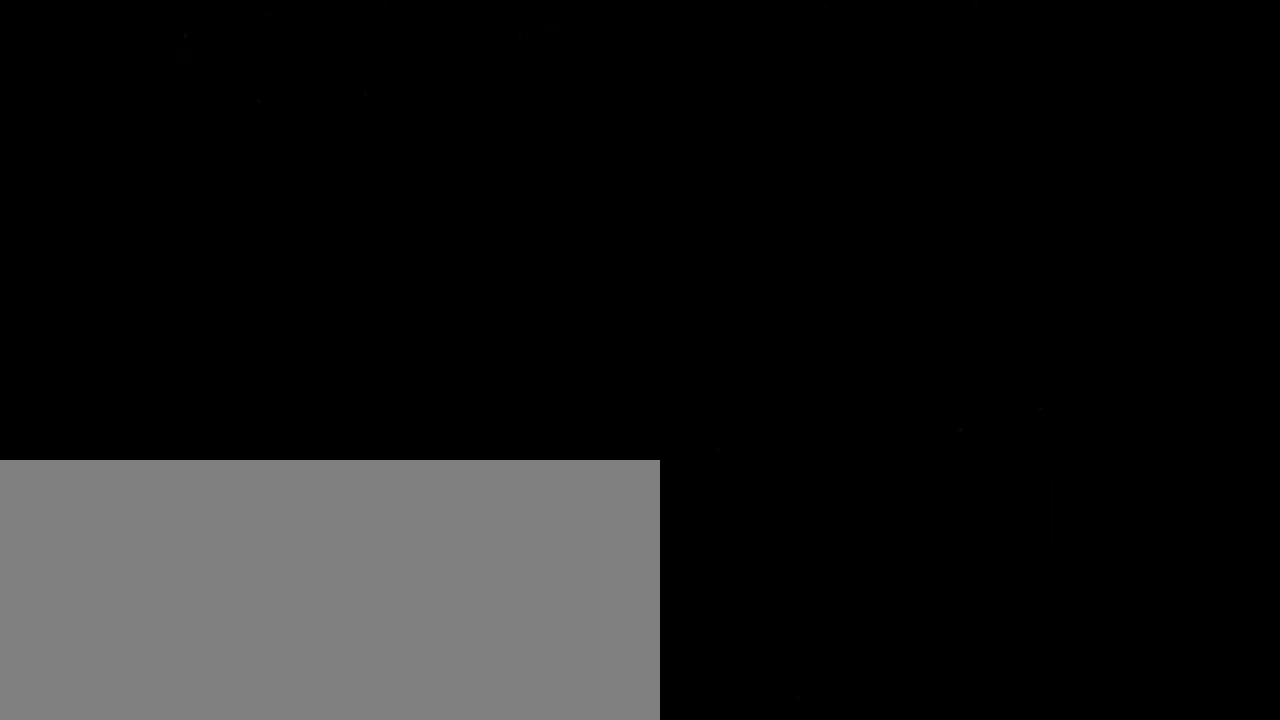
{"keys": [], "events": []}
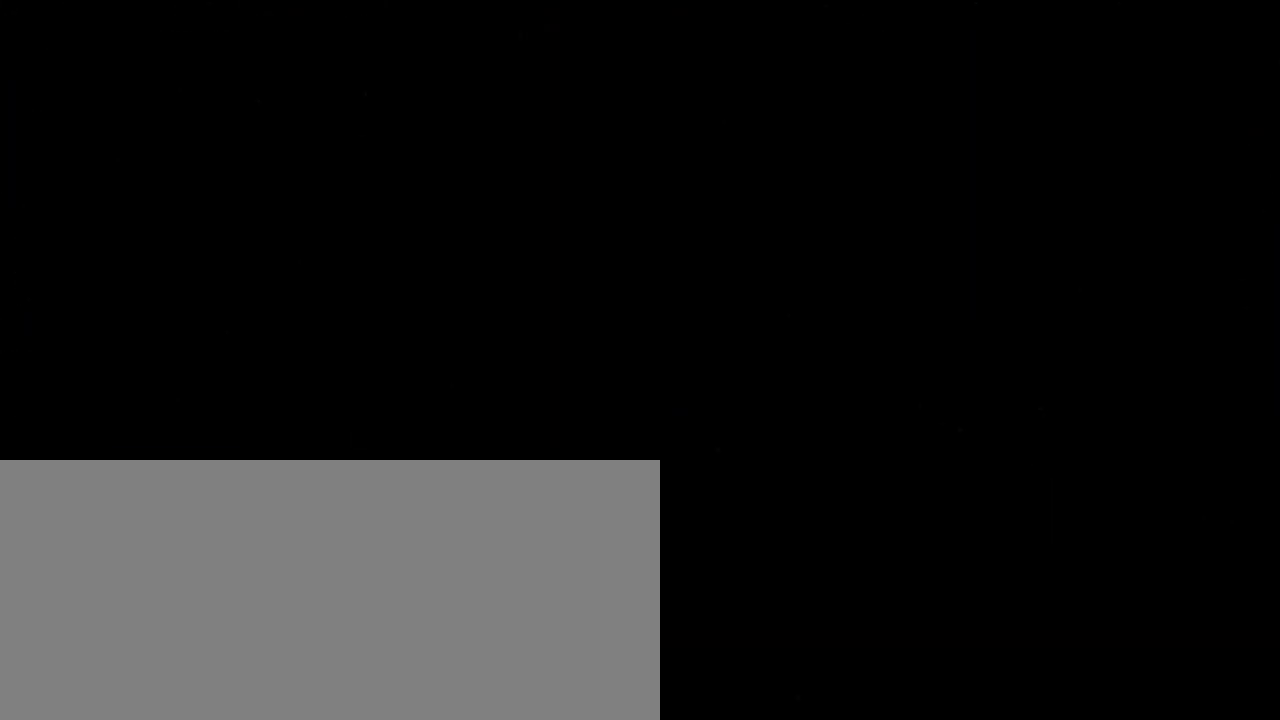
{"keys": [], "events": []}
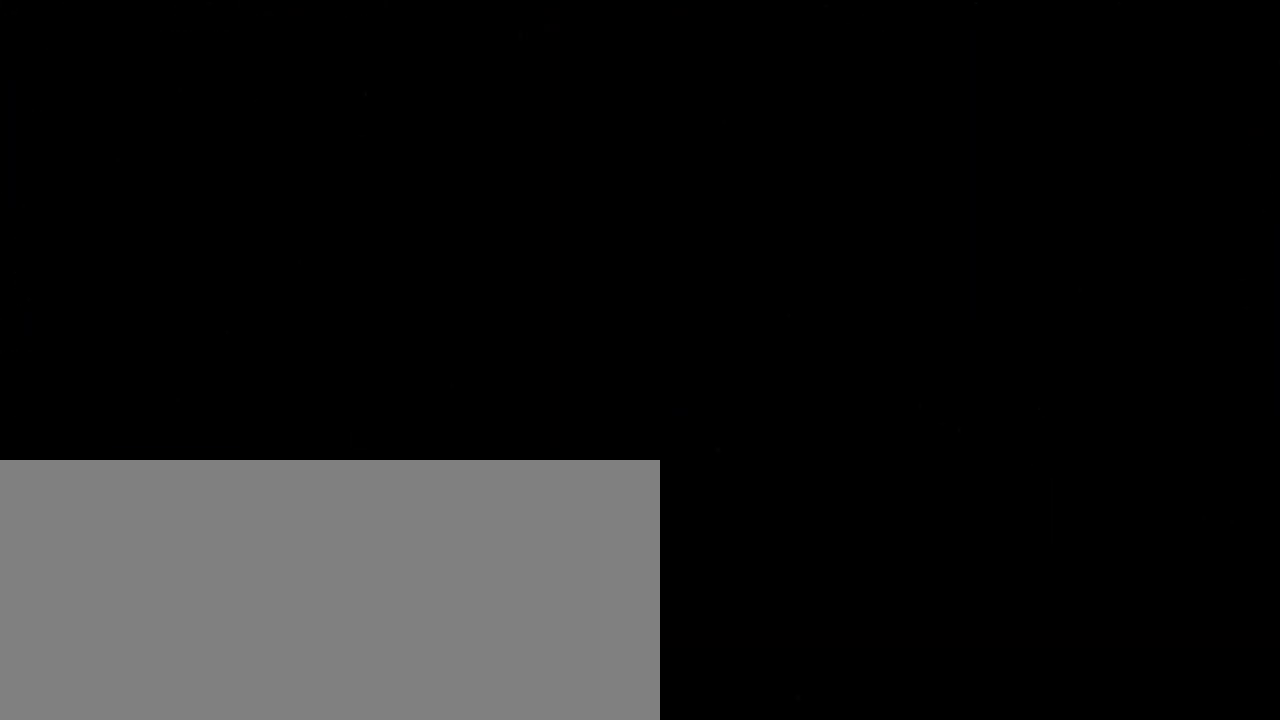
{"keys": [], "events": []}
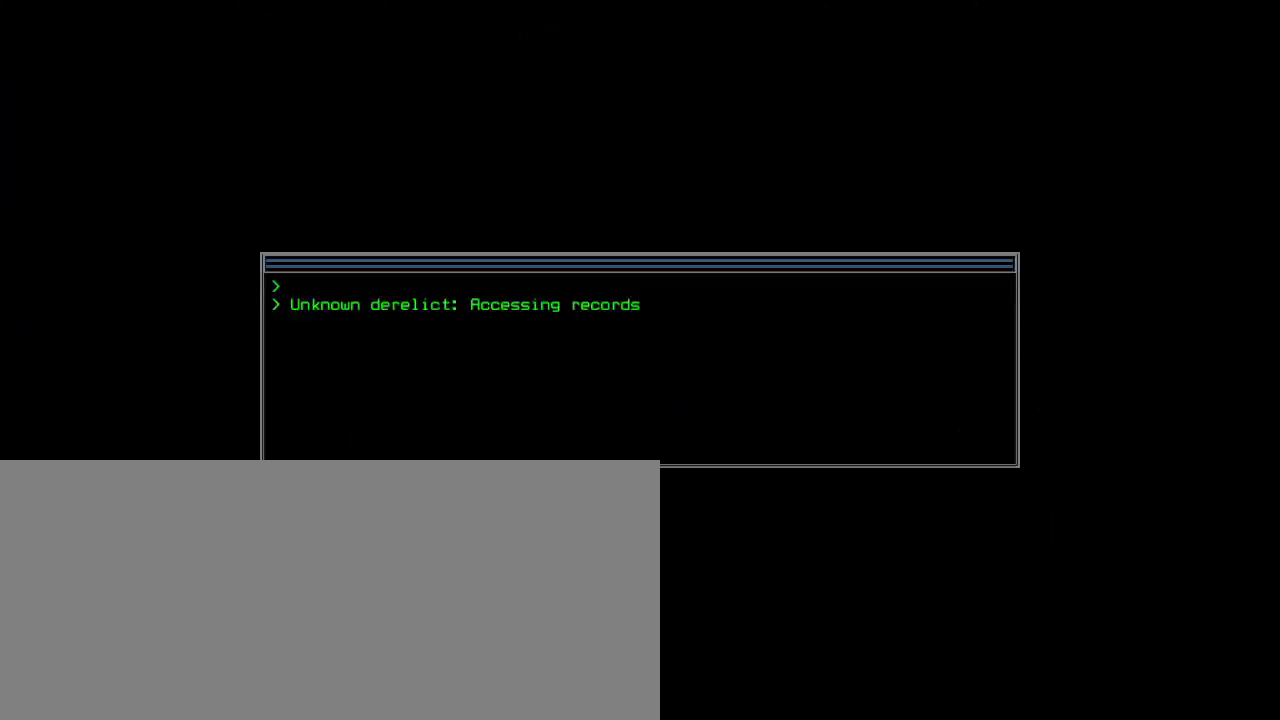
{"keys": [], "events": [[180, "space", "down"], [280, "space", "up"]]}
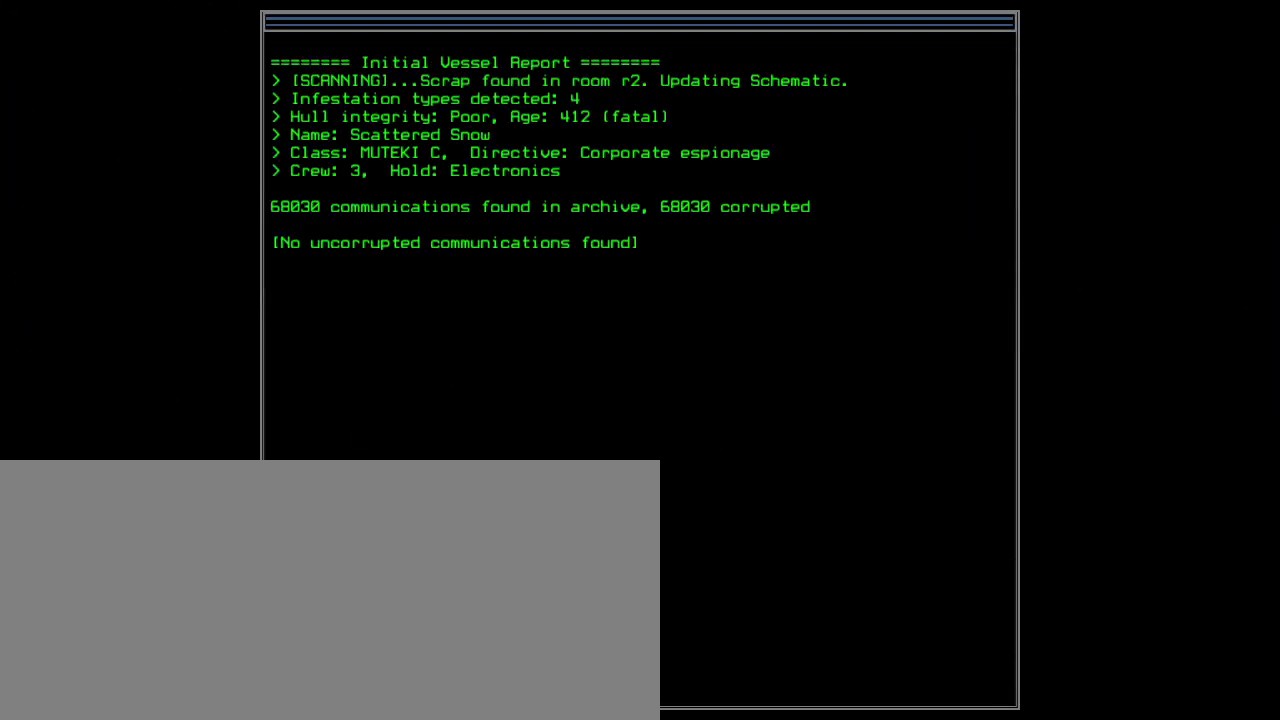
{"keys": ["left"], "events": [[60, "space", "down"], [140, "space", "up"], [440, "left", "down"]]}
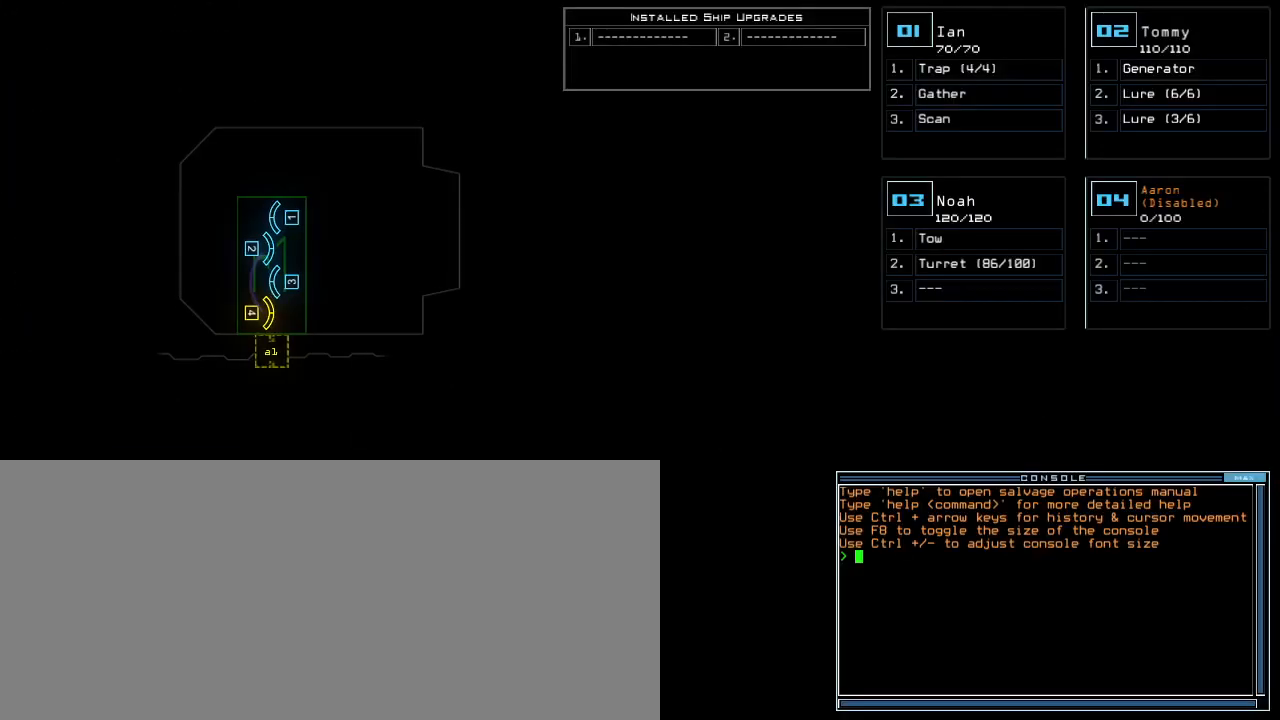
{"keys": ["down"], "events": [[80, "left", "up"], [200, "down", "down"]]}
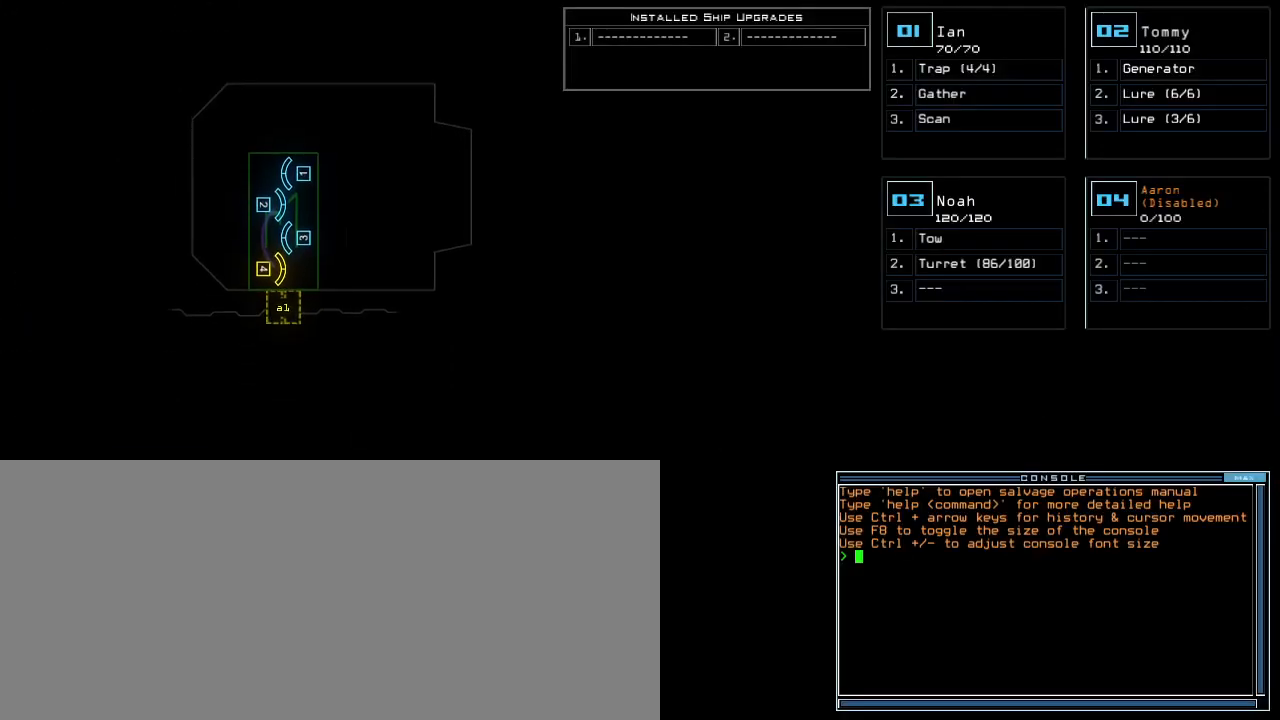
{"keys": ["down"], "events": []}
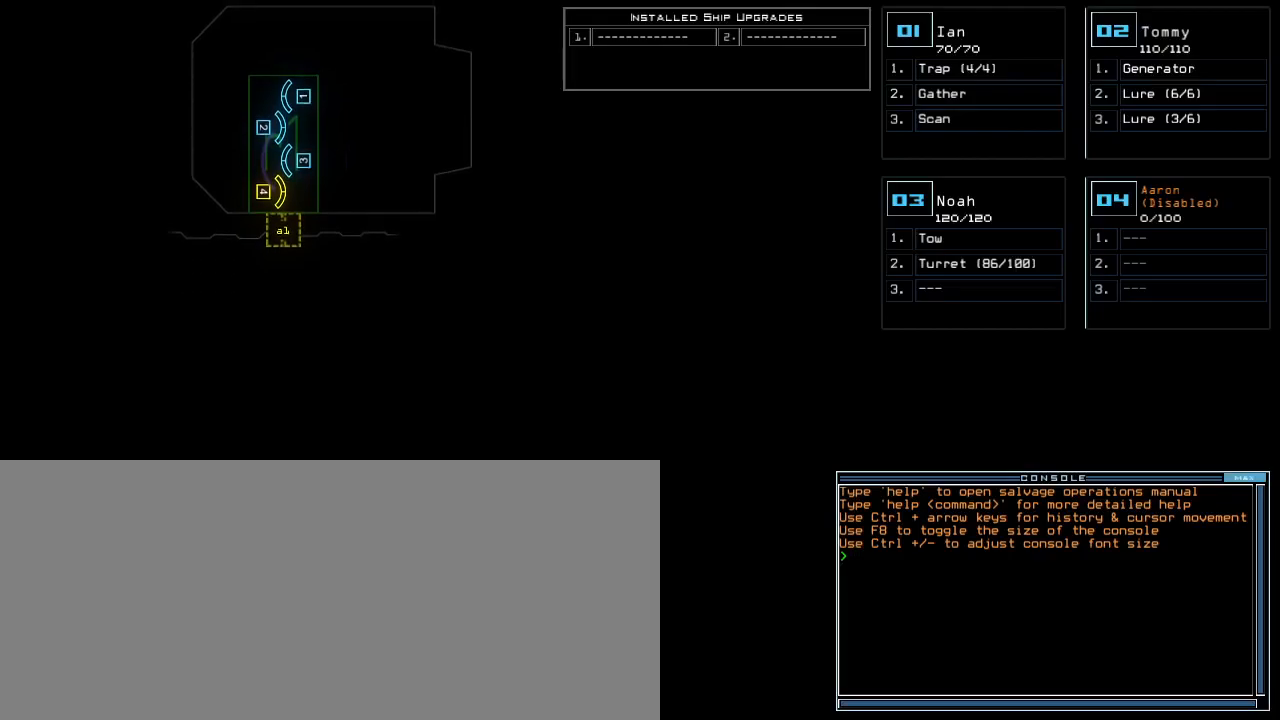
{"keys": ["down"], "events": []}
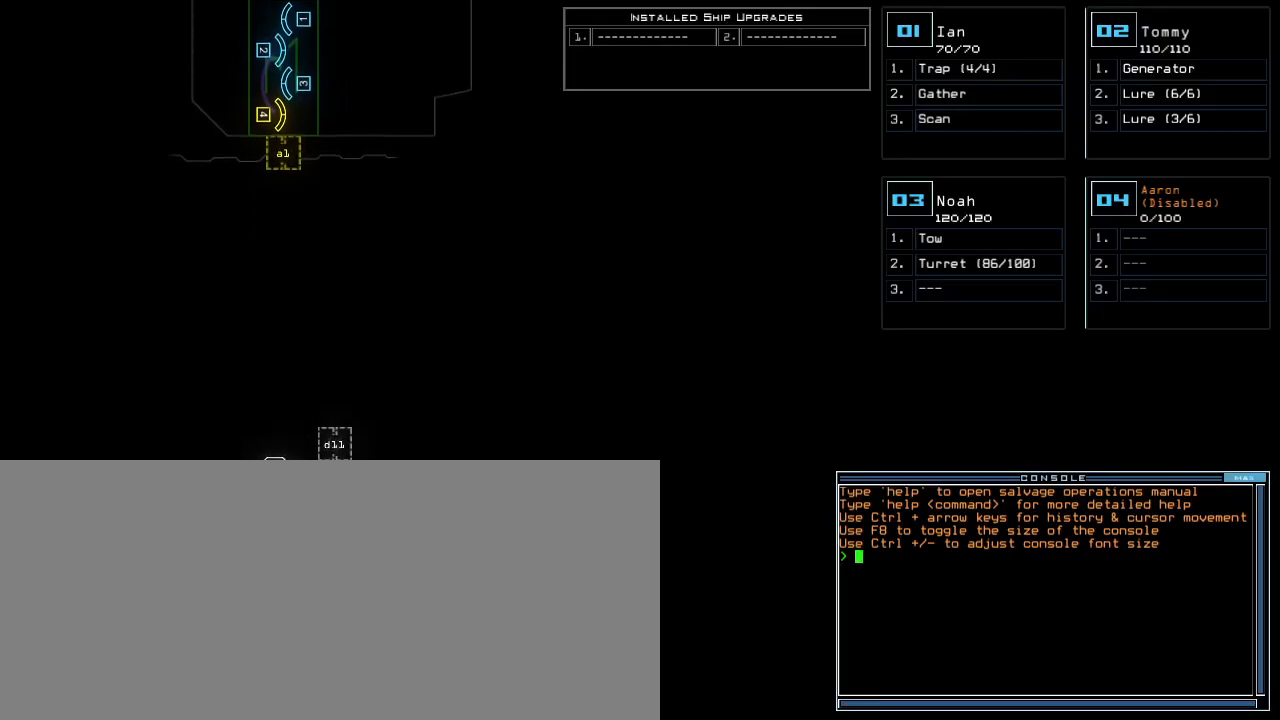
{"keys": [], "events": [[360, "down", "up"]]}
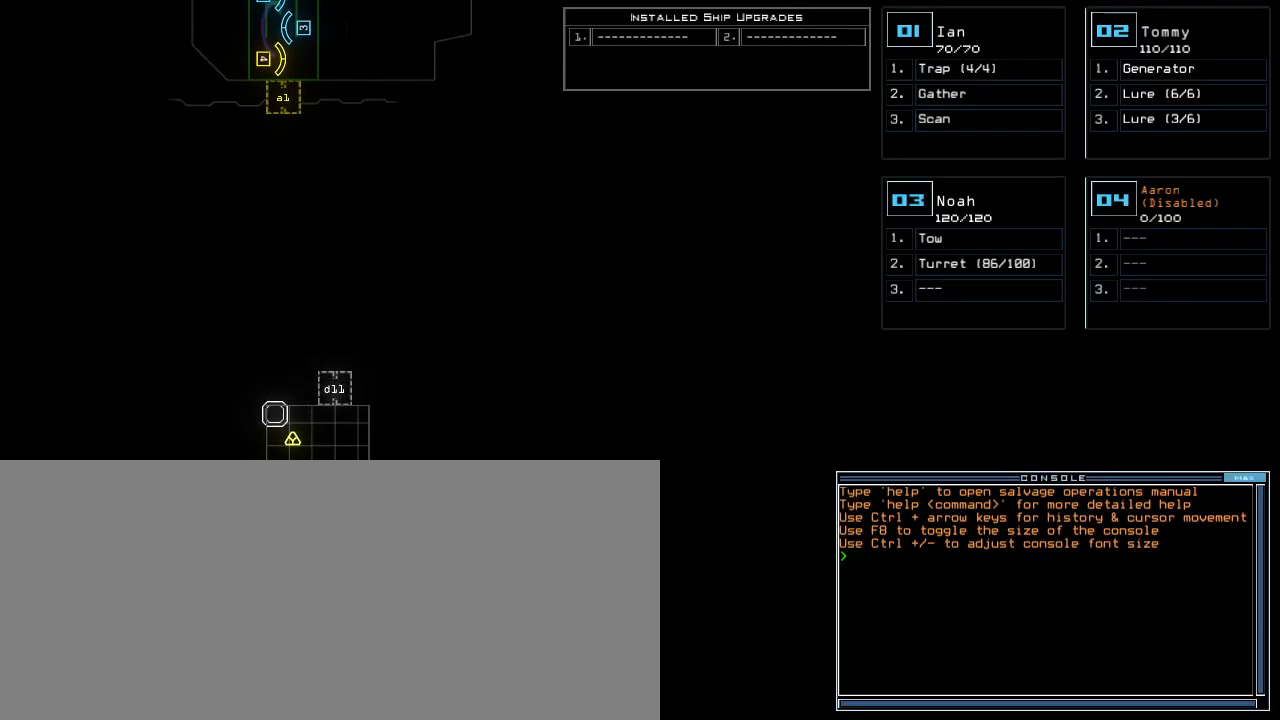
{"keys": [], "events": [[200, "right", "down"], [360, "right", "up"]]}
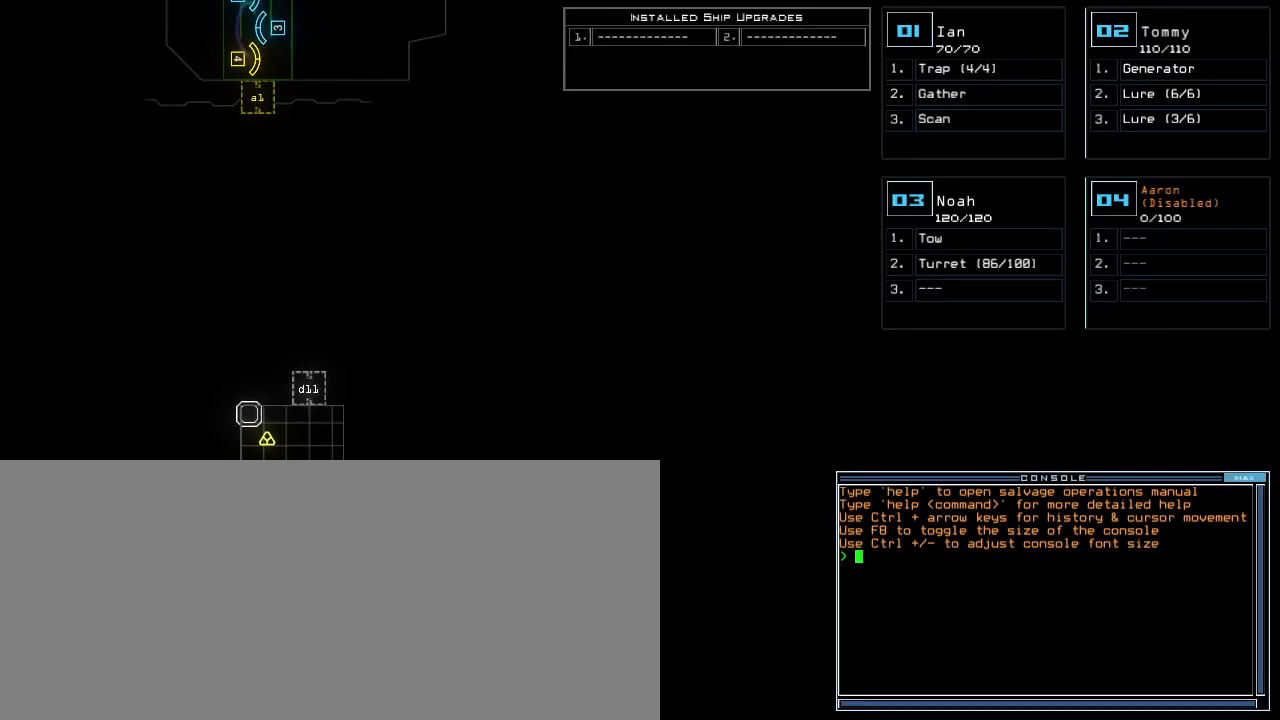
{"keys": [], "events": []}